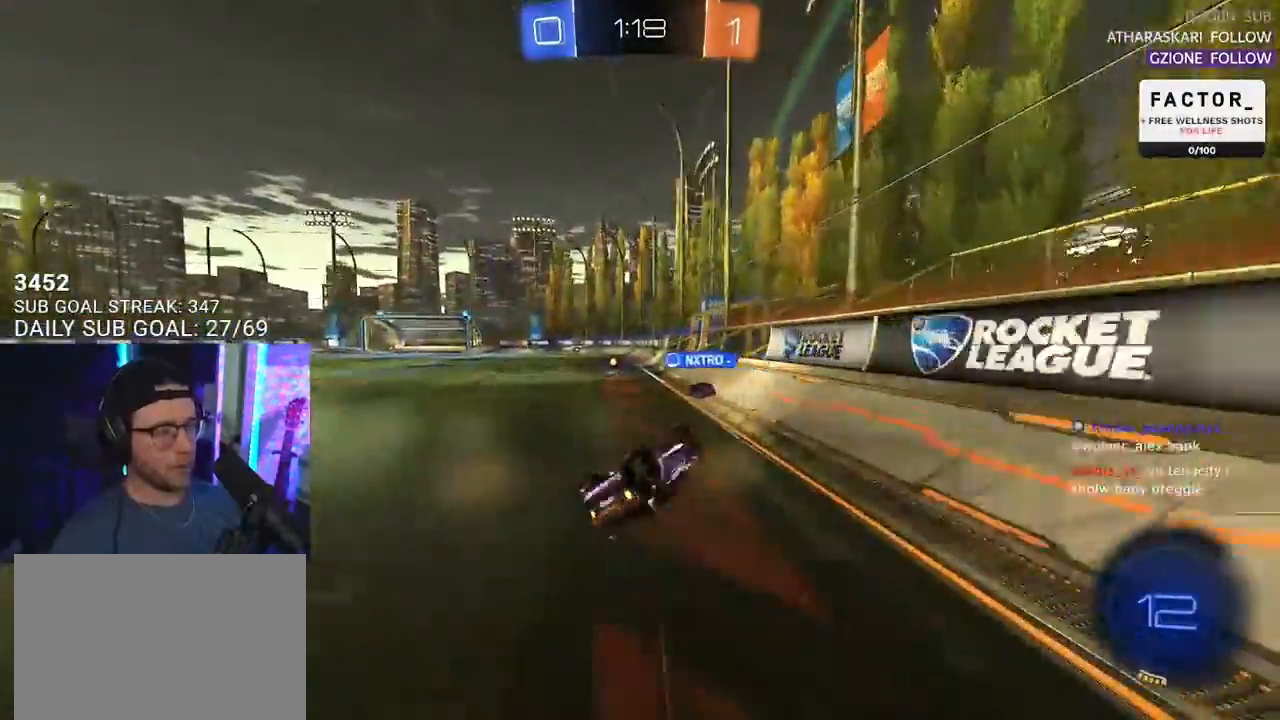
Gameplay with a controller (PlayStation layout); each line is a JSON object with the inputs held at the frame after it. "events" lists button and stick changes between this image and that frame as [ms after this image, input, new state], when the widget could be followed in between. Not read: START.
{"buttons": ["R2"], "left_stick": "left", "right_stick": "center", "events": [[350, "L2", "up"], [367, "left_stick", "center"], [483, "left_stick", "left"]]}
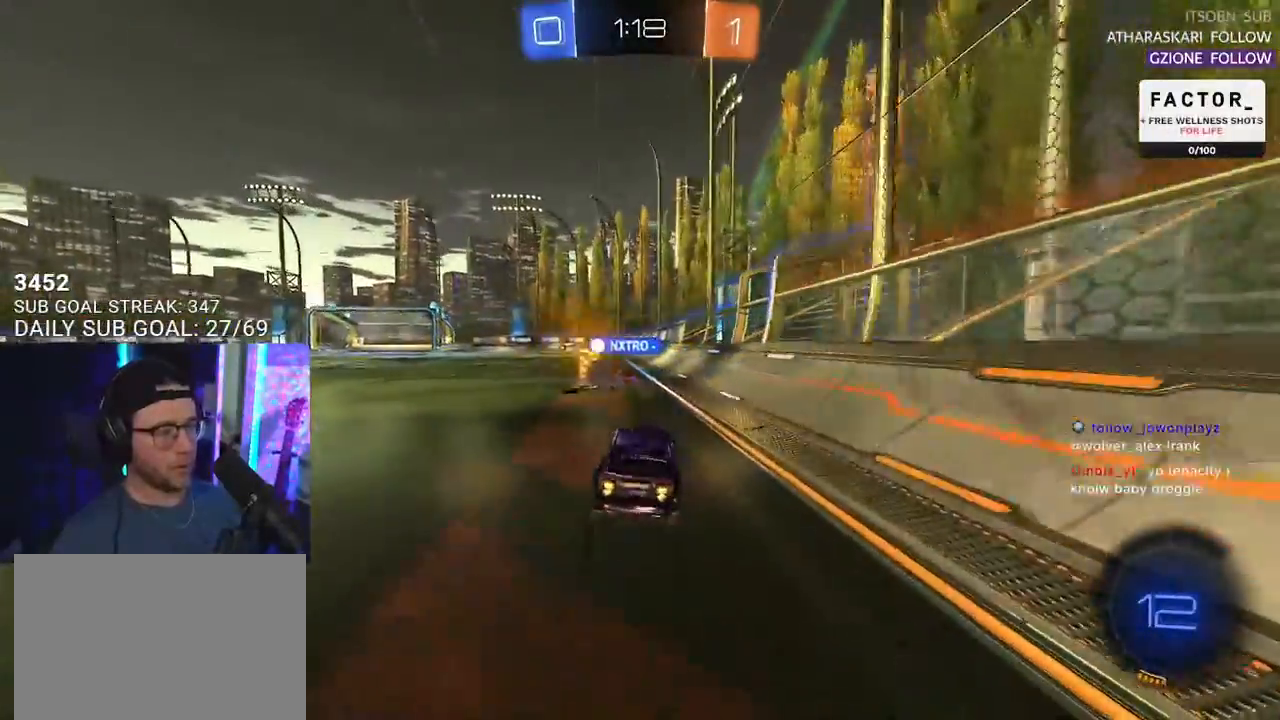
{"buttons": ["R2"], "left_stick": "center", "right_stick": "center", "events": [[50, "left_stick", "center"], [300, "left_stick", "left"], [367, "left_stick", "center"]]}
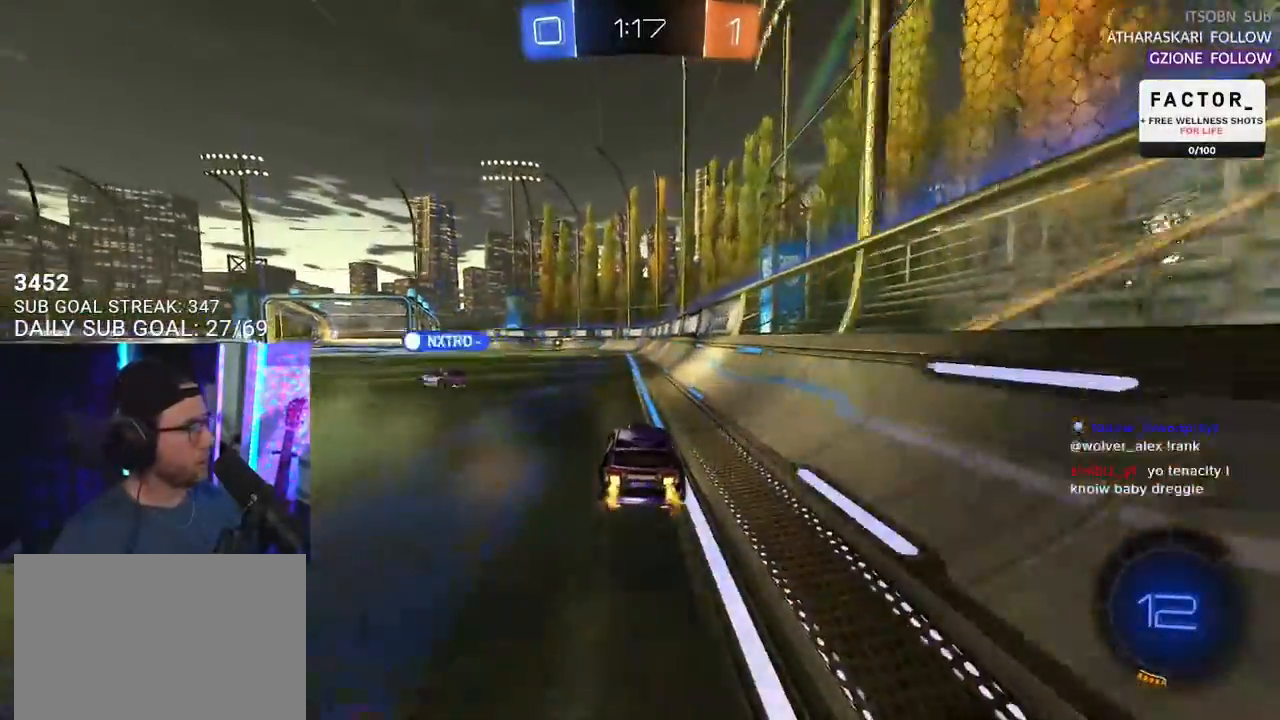
{"buttons": ["R1", "R2"], "left_stick": "center", "right_stick": "center", "events": [[300, "left_stick", "down-left"], [350, "left_stick", "center"], [500, "R1", "down"]]}
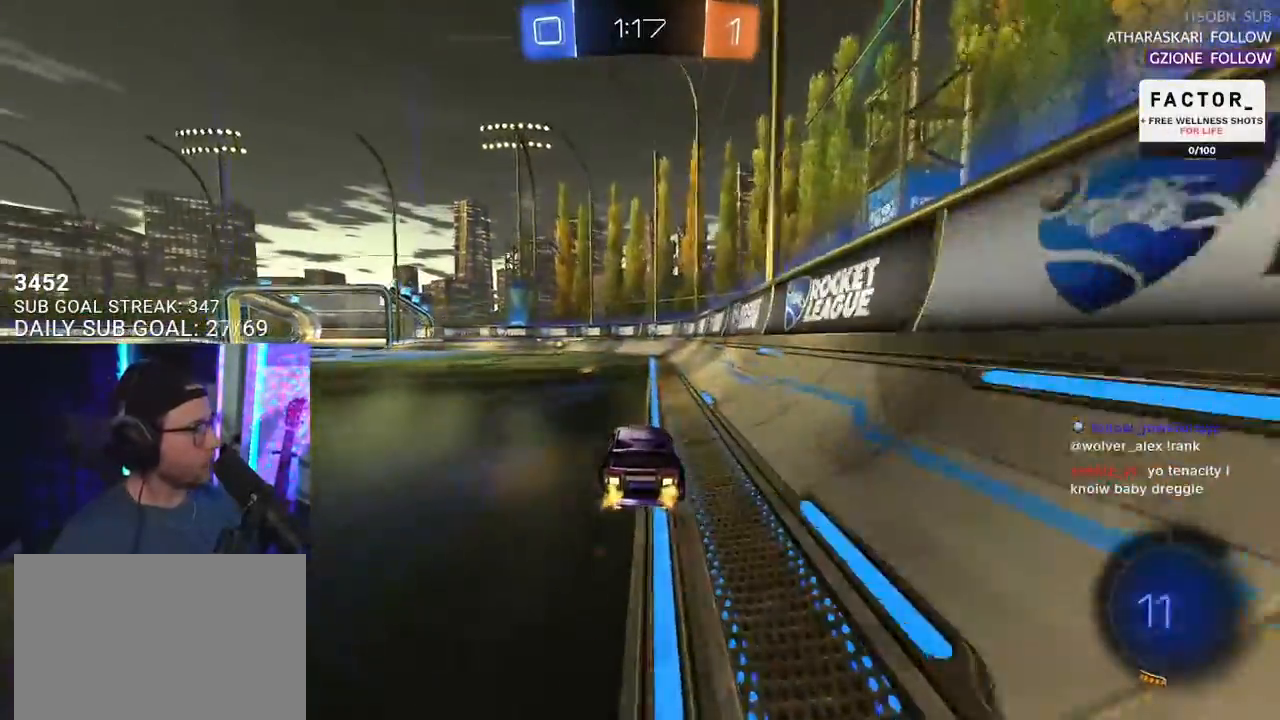
{"buttons": ["R2"], "left_stick": "center", "right_stick": "center", "events": [[83, "left_stick", "down-left"], [100, "R1", "up"], [150, "left_stick", "center"]]}
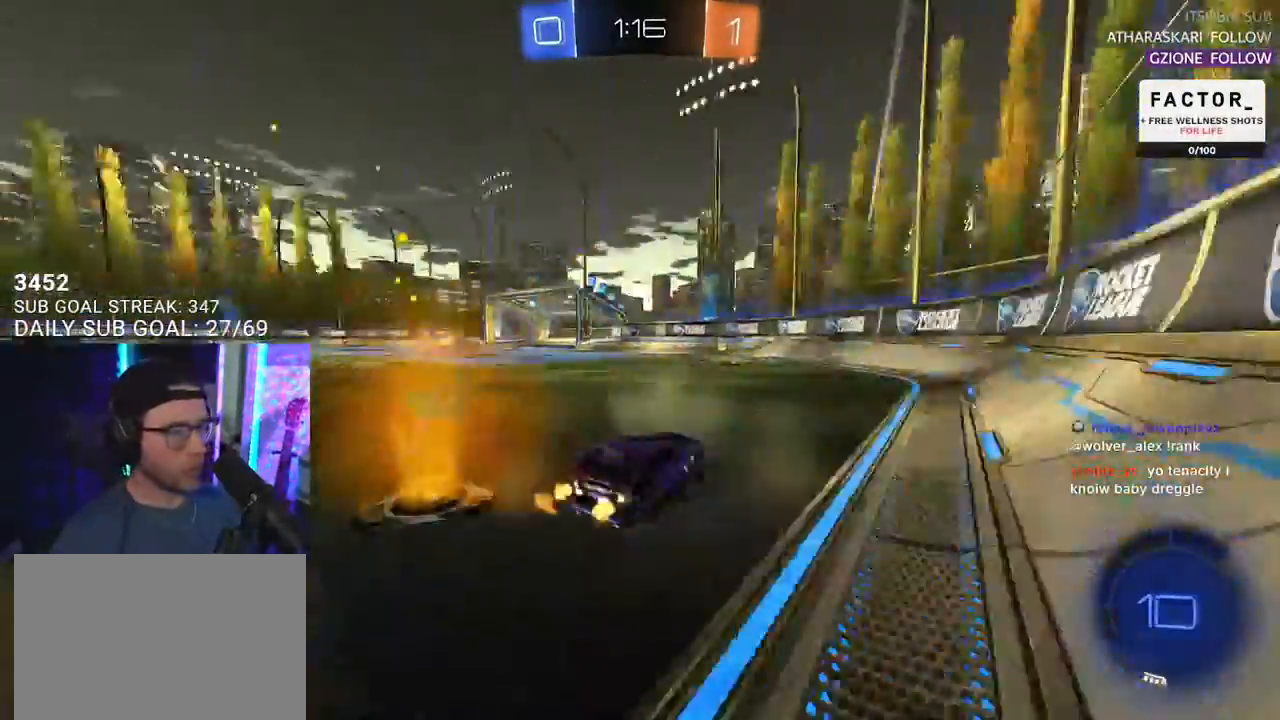
{"buttons": ["R2"], "left_stick": "down-left", "right_stick": "center", "events": [[17, "TRIANGLE", "down"], [100, "TRIANGLE", "up"], [100, "left_stick", "down-left"], [183, "left_stick", "center"], [217, "R1", "down"], [317, "left_stick", "down-left"], [367, "R1", "up"], [417, "left_stick", "center"], [483, "left_stick", "down-left"]]}
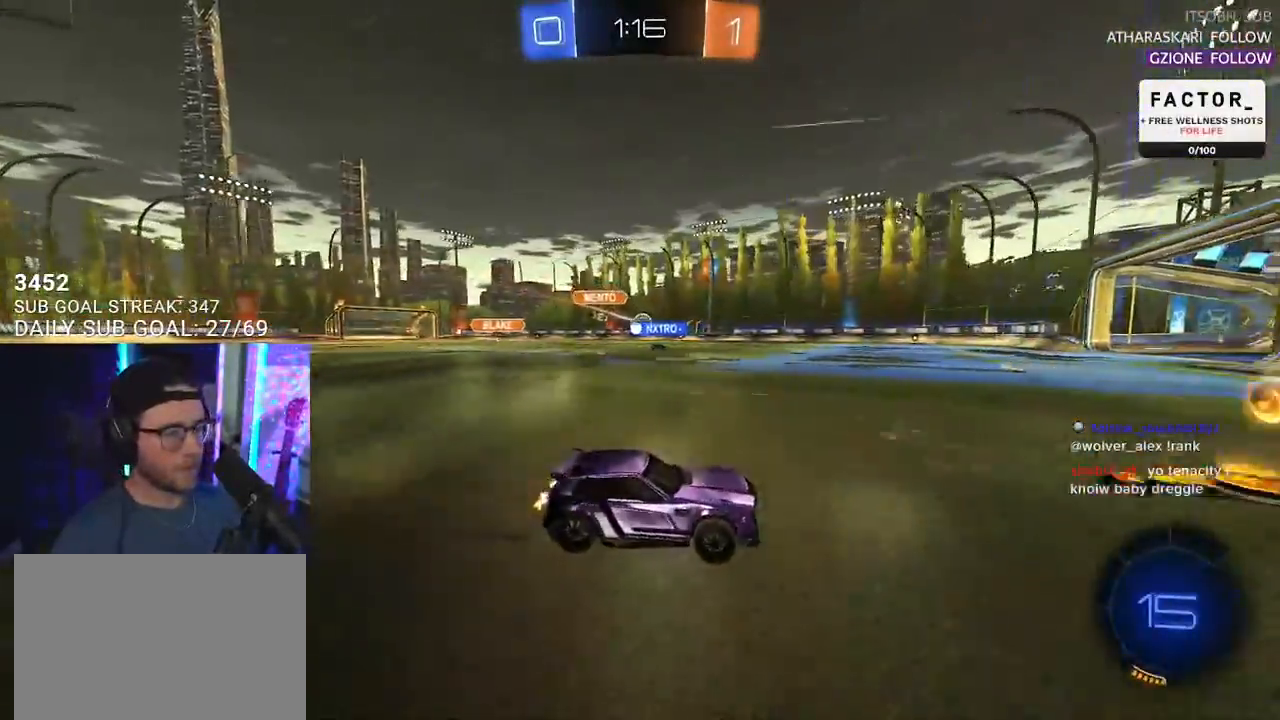
{"buttons": ["R2"], "left_stick": "left", "right_stick": "center", "events": [[33, "left_stick", "left"]]}
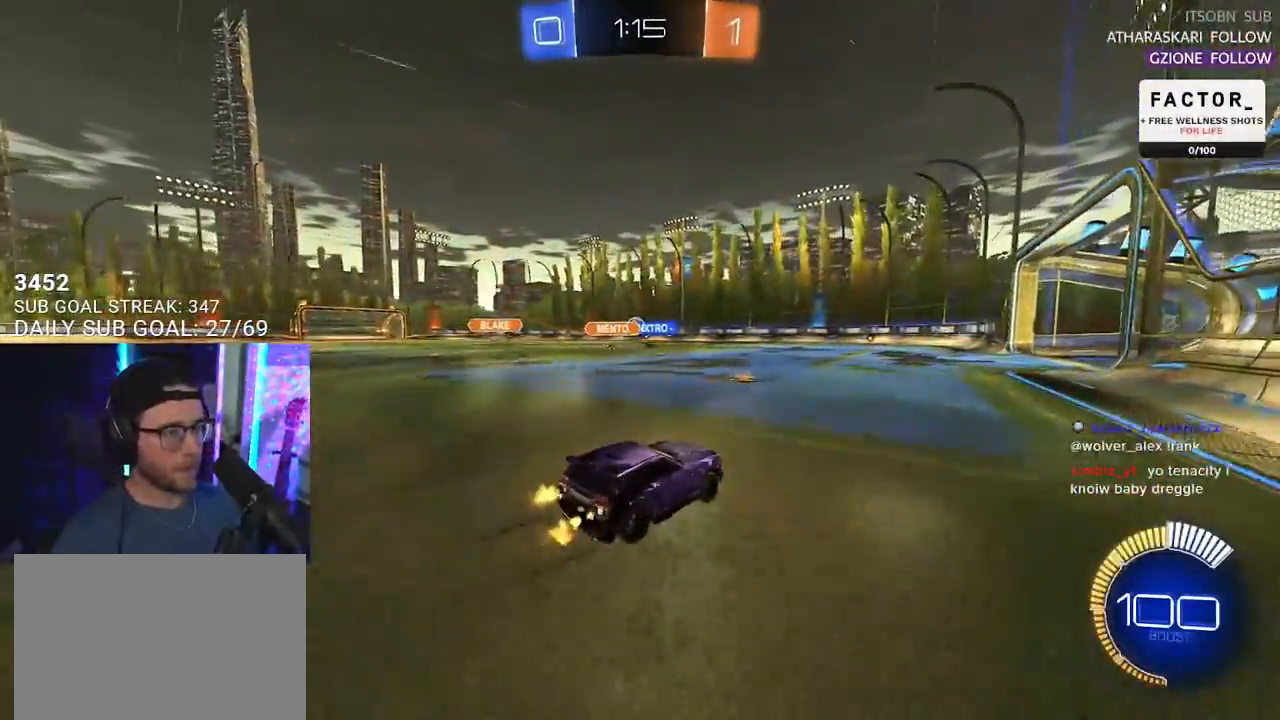
{"buttons": ["R2"], "left_stick": "right", "right_stick": "center", "events": [[133, "left_stick", "center"], [233, "left_stick", "down-left"], [350, "left_stick", "center"], [450, "left_stick", "right"]]}
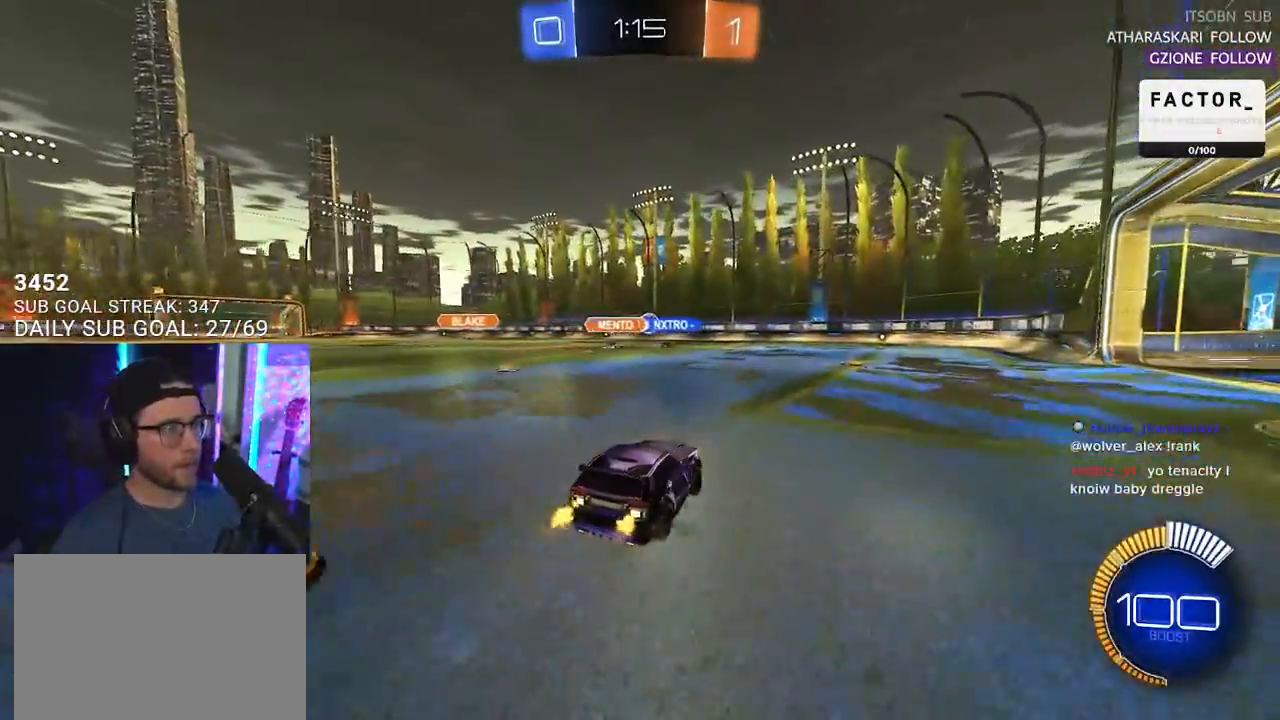
{"buttons": ["R2"], "left_stick": "center", "right_stick": "center", "events": [[83, "left_stick", "center"], [367, "left_stick", "right"], [450, "left_stick", "center"]]}
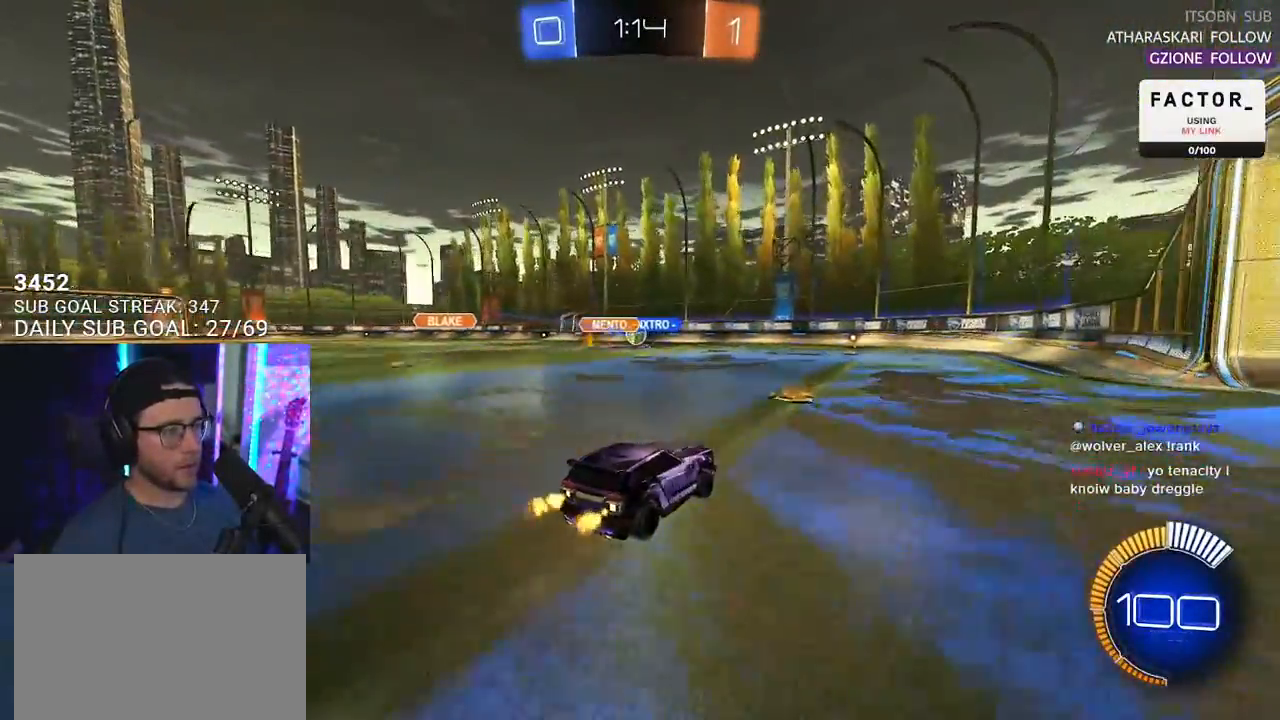
{"buttons": ["R2"], "left_stick": "left", "right_stick": "center", "events": [[350, "left_stick", "left"]]}
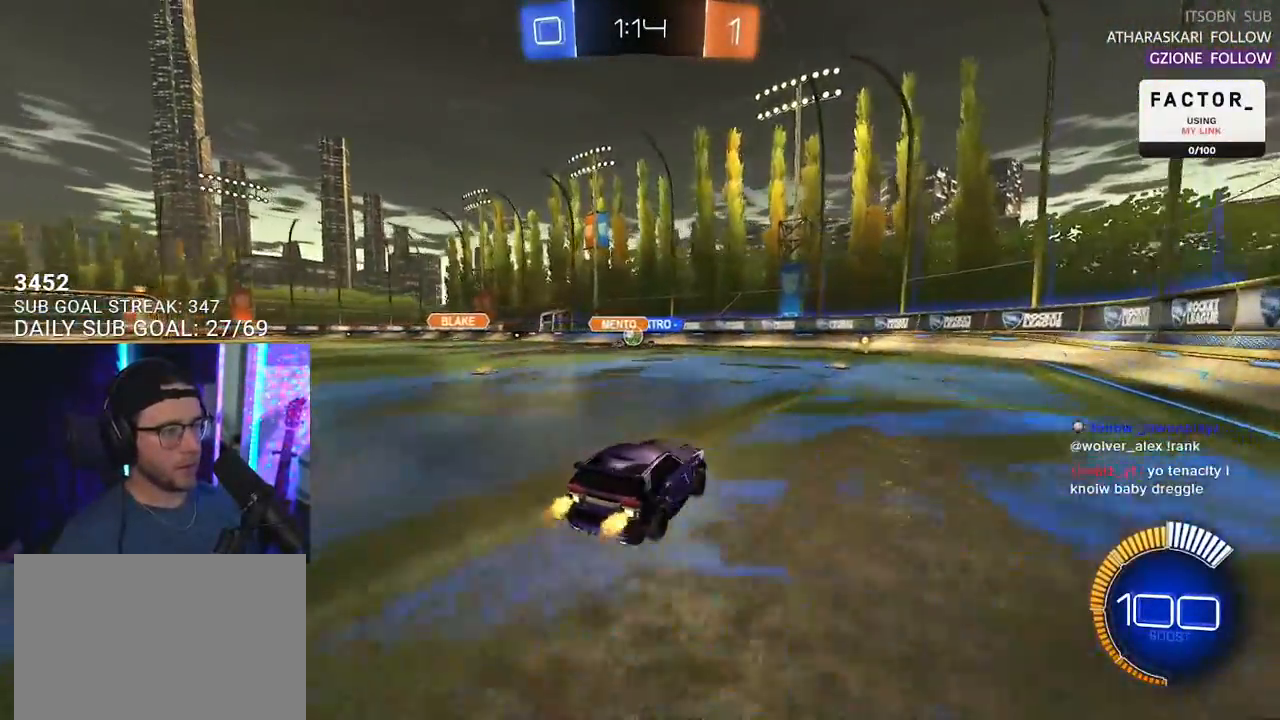
{"buttons": ["R2"], "left_stick": "left", "right_stick": "center", "events": [[17, "left_stick", "center"], [117, "left_stick", "left"]]}
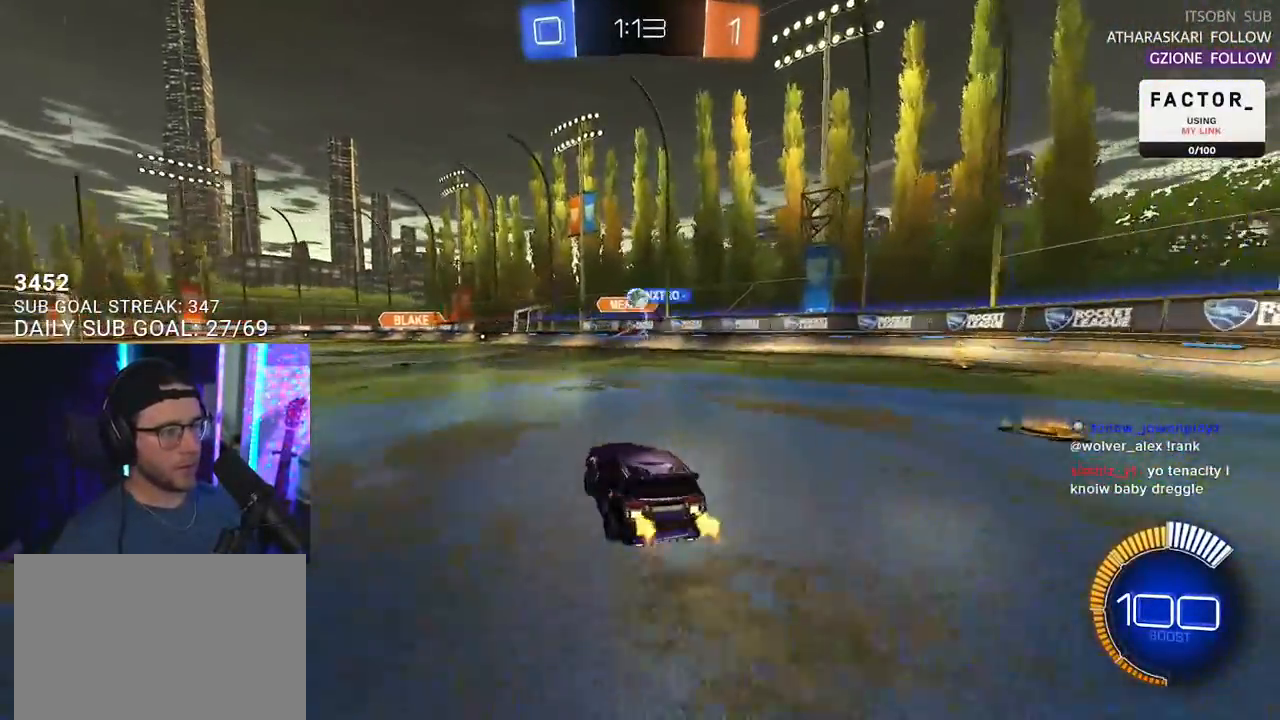
{"buttons": ["R2"], "left_stick": "left", "right_stick": "center", "events": [[50, "left_stick", "up-right"], [200, "left_stick", "left"]]}
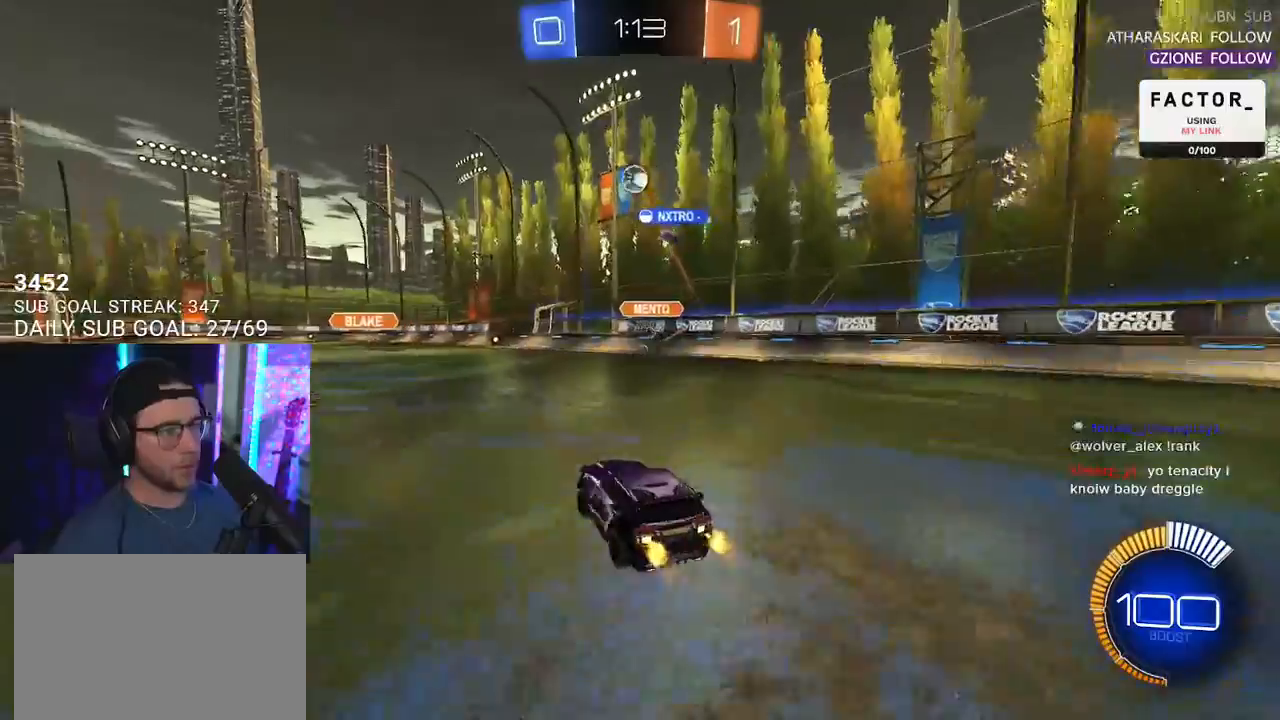
{"buttons": ["R2"], "left_stick": "left", "right_stick": "center", "events": []}
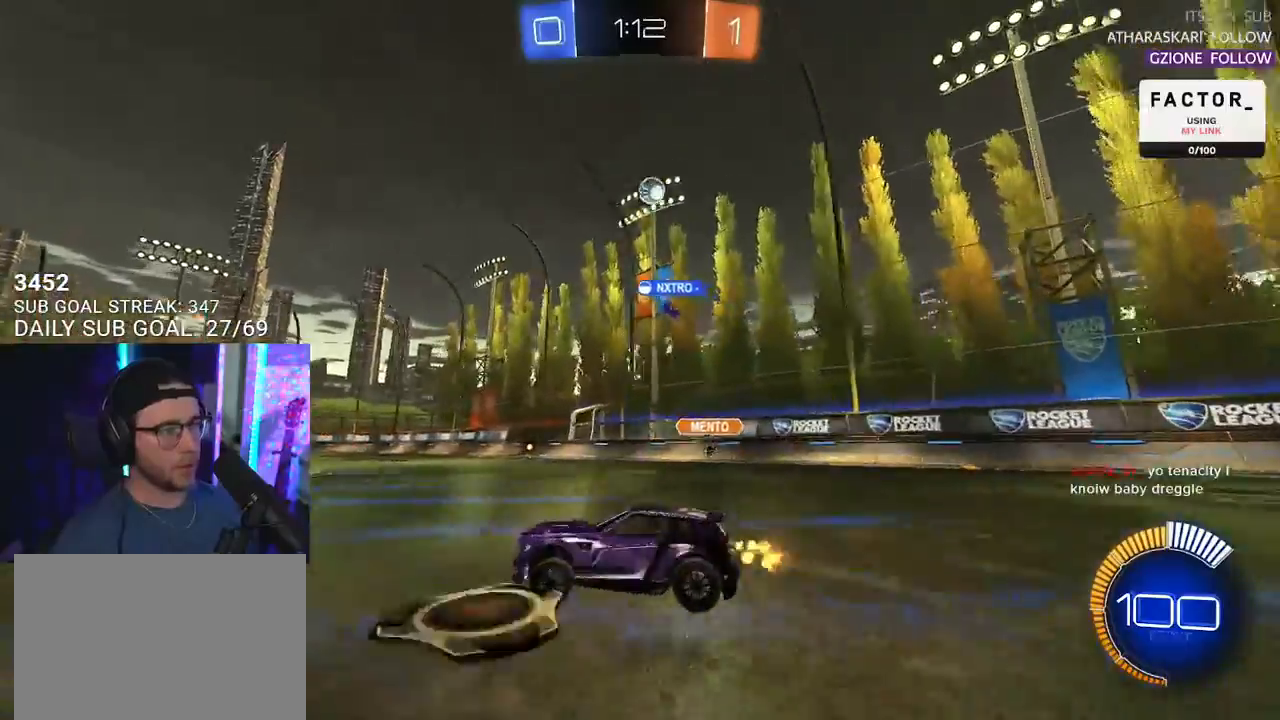
{"buttons": ["L2"], "left_stick": "right", "right_stick": "center", "events": [[133, "left_stick", "center"], [233, "left_stick", "right"], [317, "R2", "up"], [367, "L2", "down"]]}
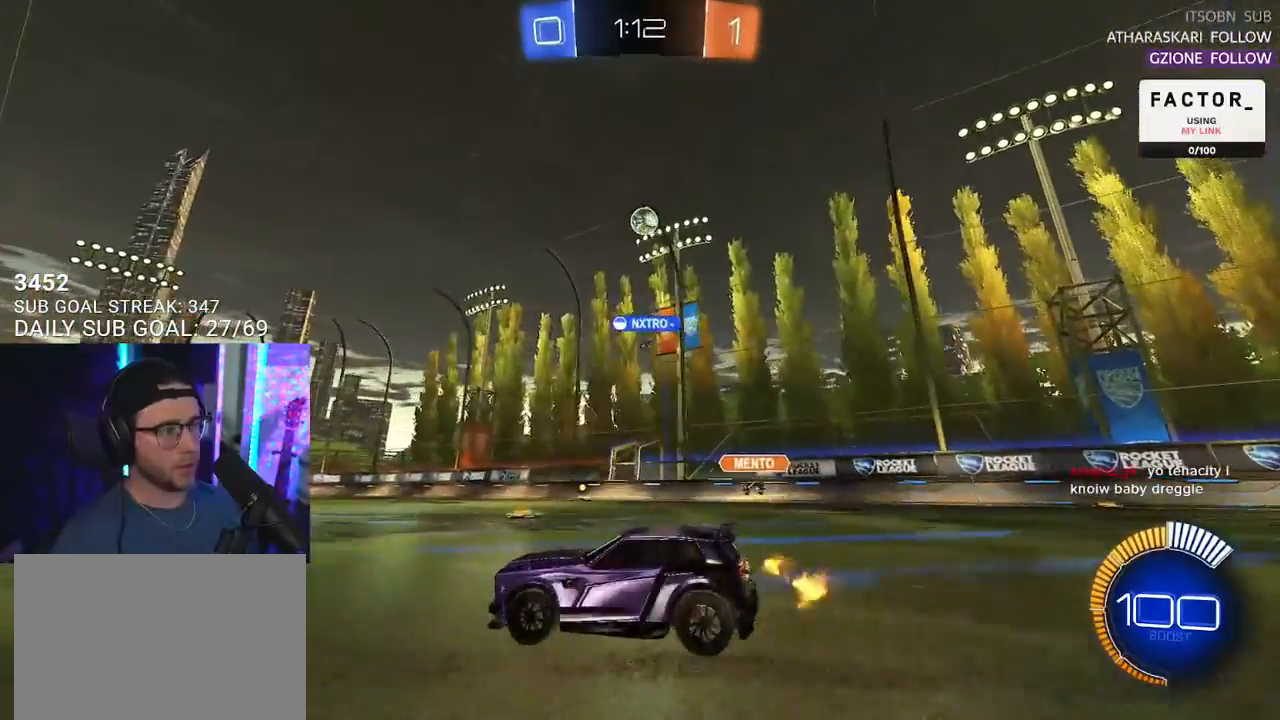
{"buttons": ["SQUARE", "R2"], "left_stick": "right", "right_stick": "center", "events": [[17, "L2", "up"], [17, "R2", "down"], [17, "left_stick", "center"], [67, "left_stick", "left"], [317, "left_stick", "right"], [433, "SQUARE", "down"]]}
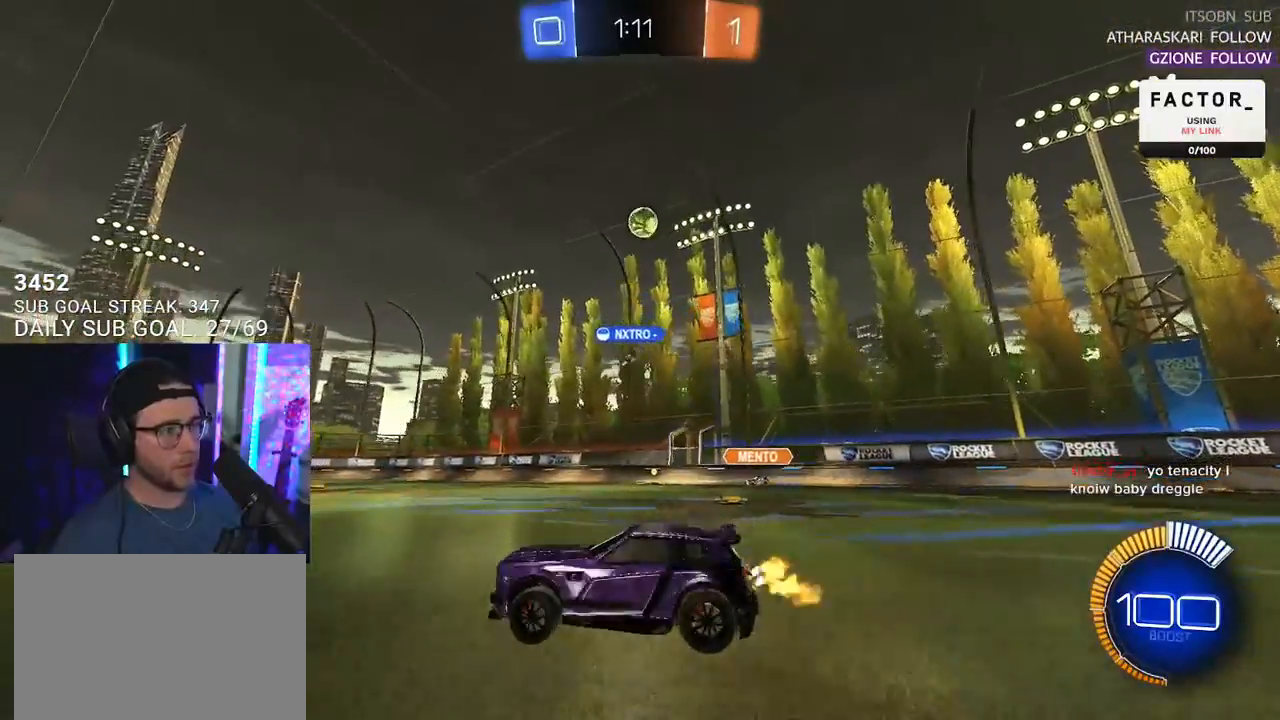
{"buttons": ["R1", "R2"], "left_stick": "center", "right_stick": "center", "events": [[33, "SQUARE", "up"], [83, "R1", "down"], [400, "left_stick", "center"]]}
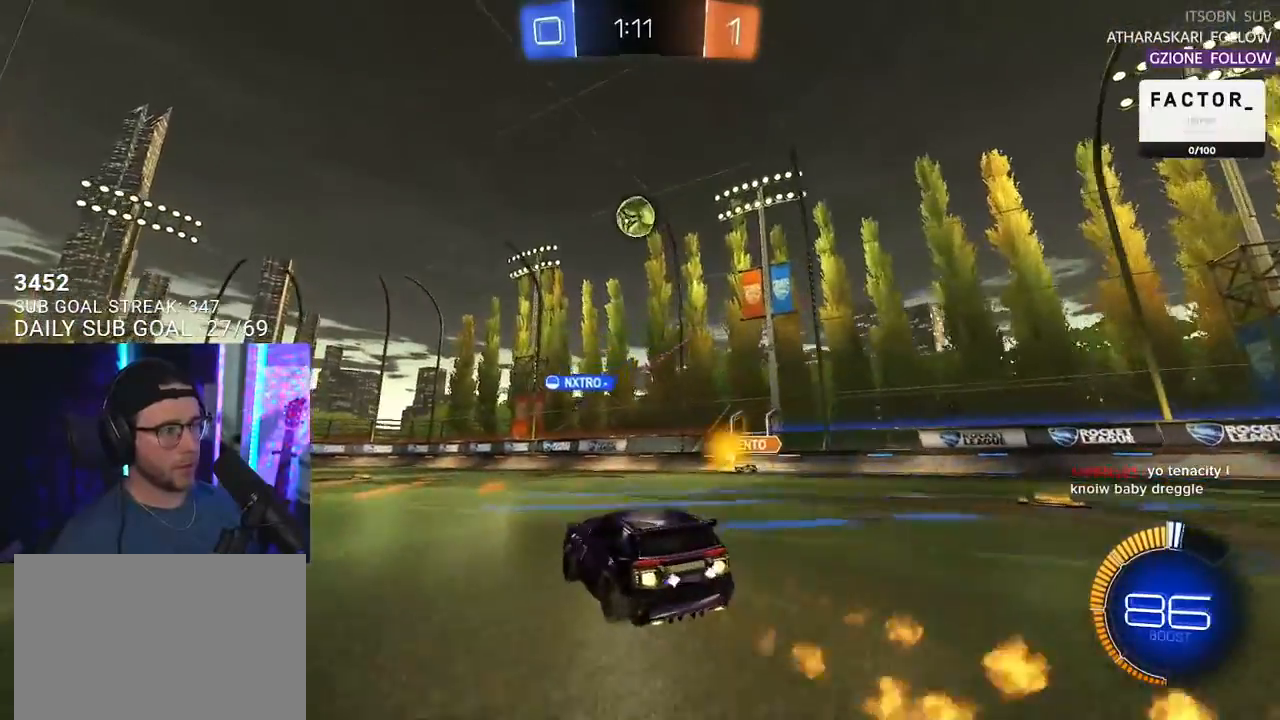
{"buttons": [], "left_stick": "left", "right_stick": "center", "events": [[83, "left_stick", "down-left"], [200, "R1", "up"], [217, "left_stick", "center"], [283, "R2", "up"], [450, "left_stick", "left"]]}
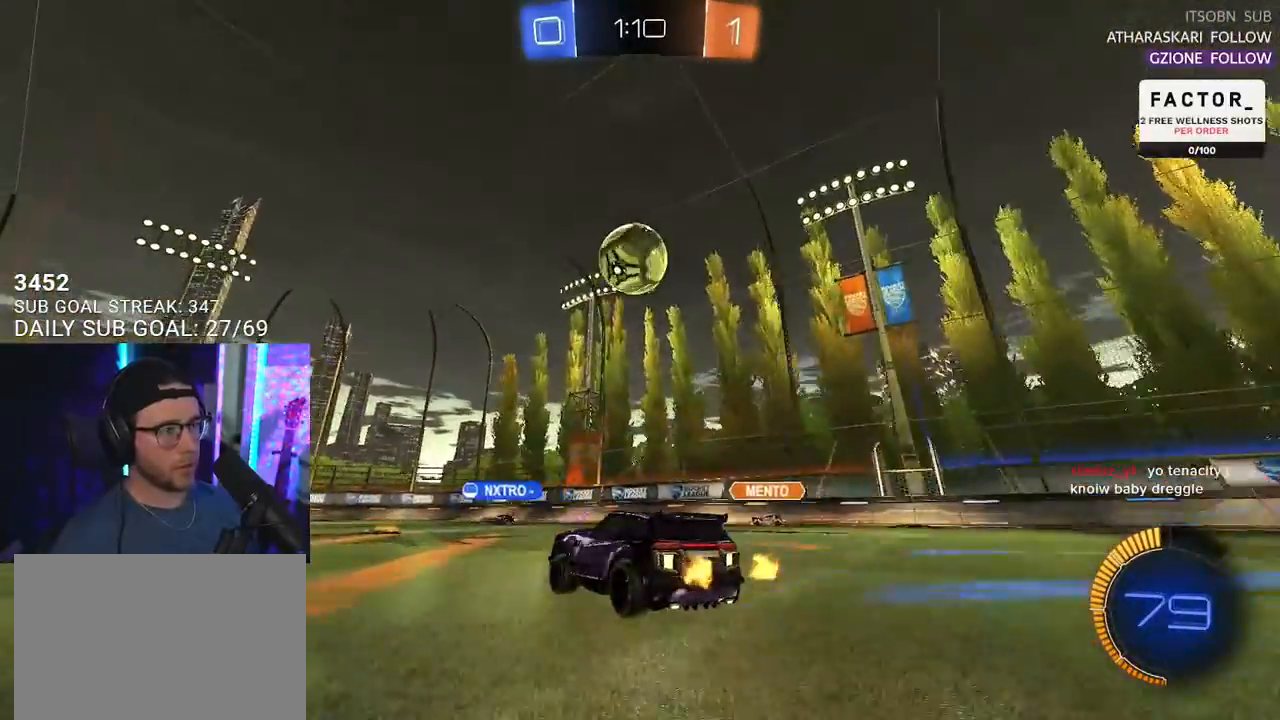
{"buttons": ["CROSS", "R2"], "left_stick": "down-left", "right_stick": "center", "events": [[67, "L2", "down"], [83, "left_stick", "down-left"], [350, "L2", "up"], [350, "R2", "down"], [450, "CROSS", "down"]]}
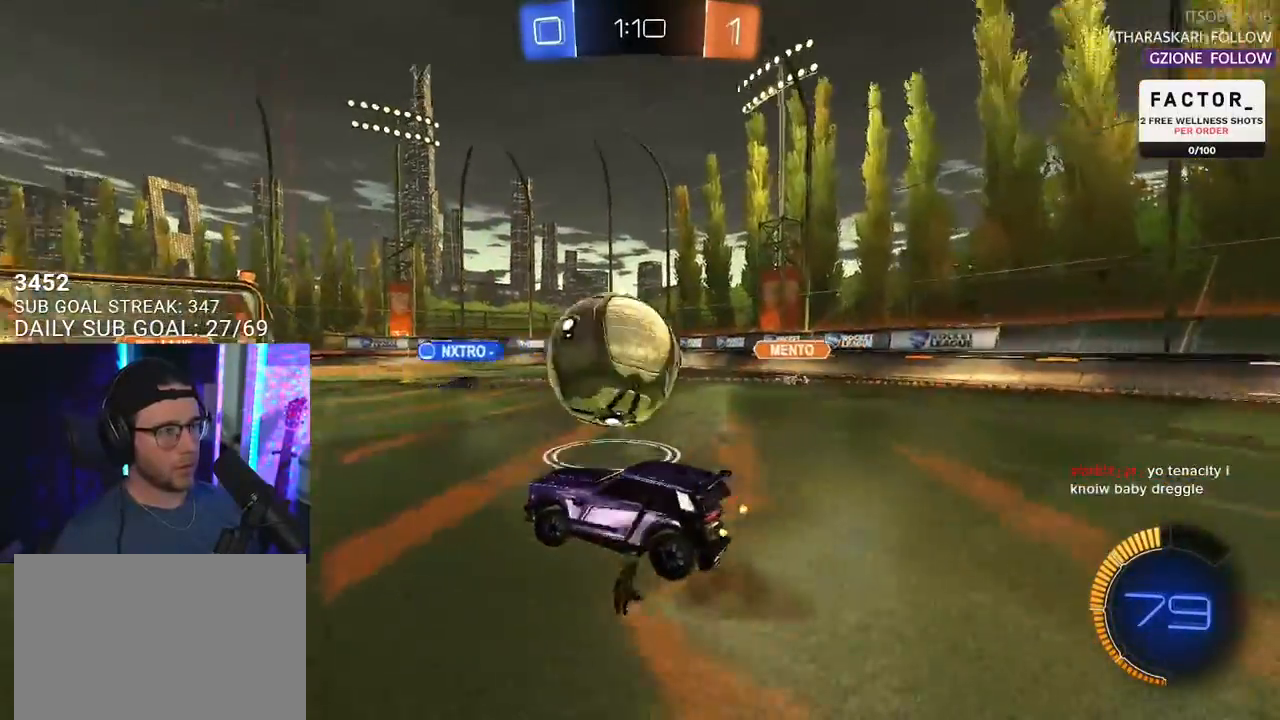
{"buttons": ["R2", "L3"], "left_stick": "down", "right_stick": "center", "events": [[50, "left_stick", "center"], [67, "CROSS", "up"], [100, "CROSS", "down"], [100, "left_stick", "down"], [117, "L3", "down"], [200, "CROSS", "up"], [350, "R1", "down"], [483, "R1", "up"]]}
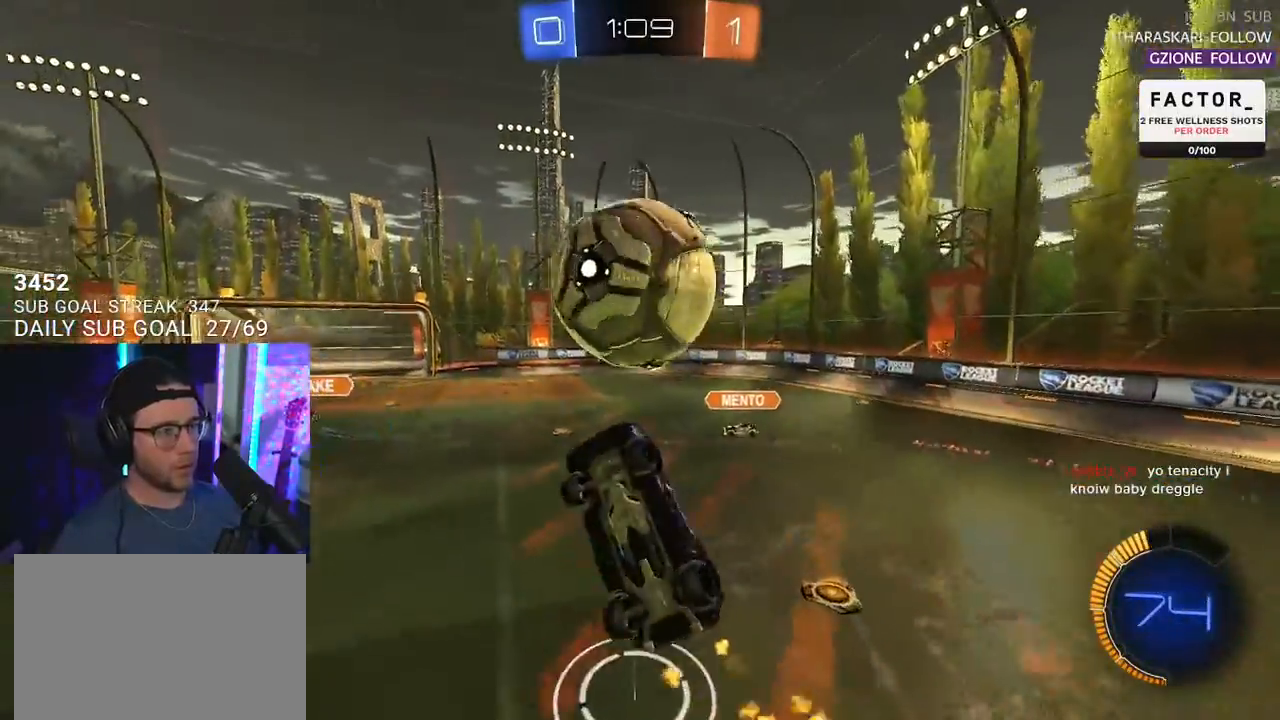
{"buttons": ["R1", "R2", "L3"], "left_stick": "down-right", "right_stick": "center", "events": [[33, "left_stick", "up-left"], [67, "R1", "down"], [150, "left_stick", "up-right"], [233, "L3", "up"], [317, "L3", "down"], [467, "left_stick", "down-right"]]}
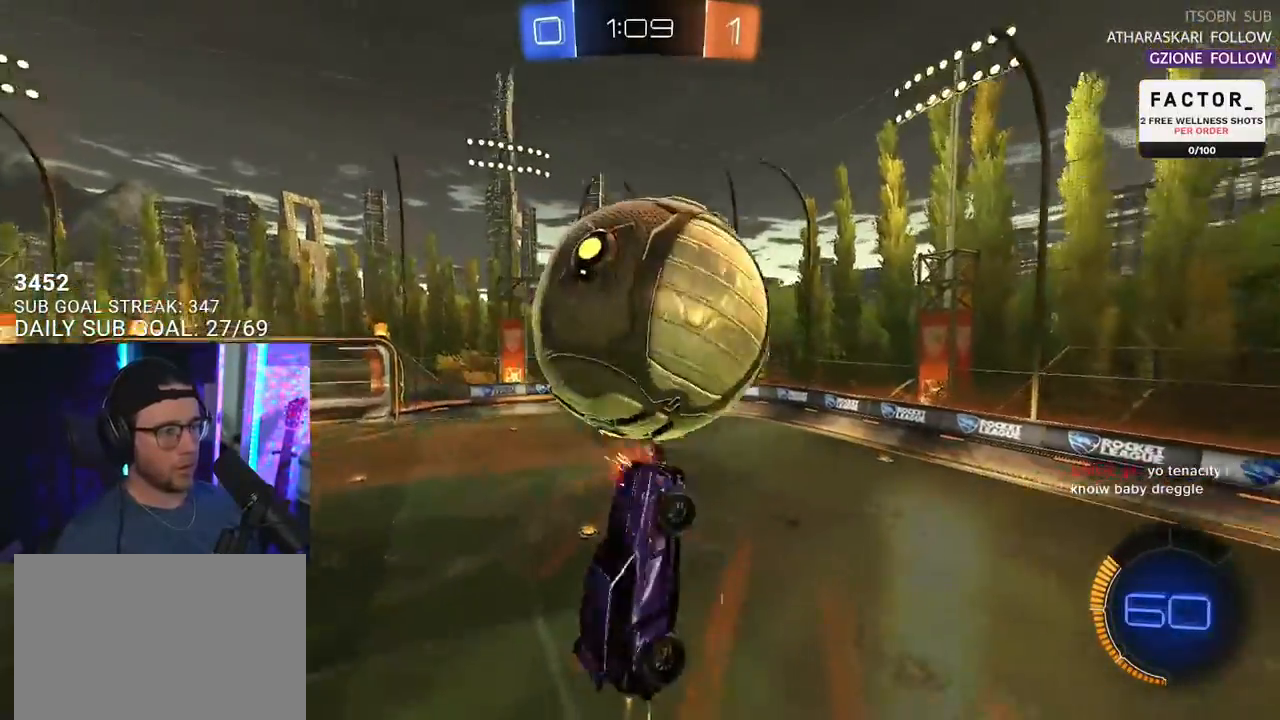
{"buttons": ["R1", "R2"], "left_stick": "up", "right_stick": "center", "events": [[250, "left_stick", "up-left"], [350, "left_stick", "up"], [400, "L3", "up"]]}
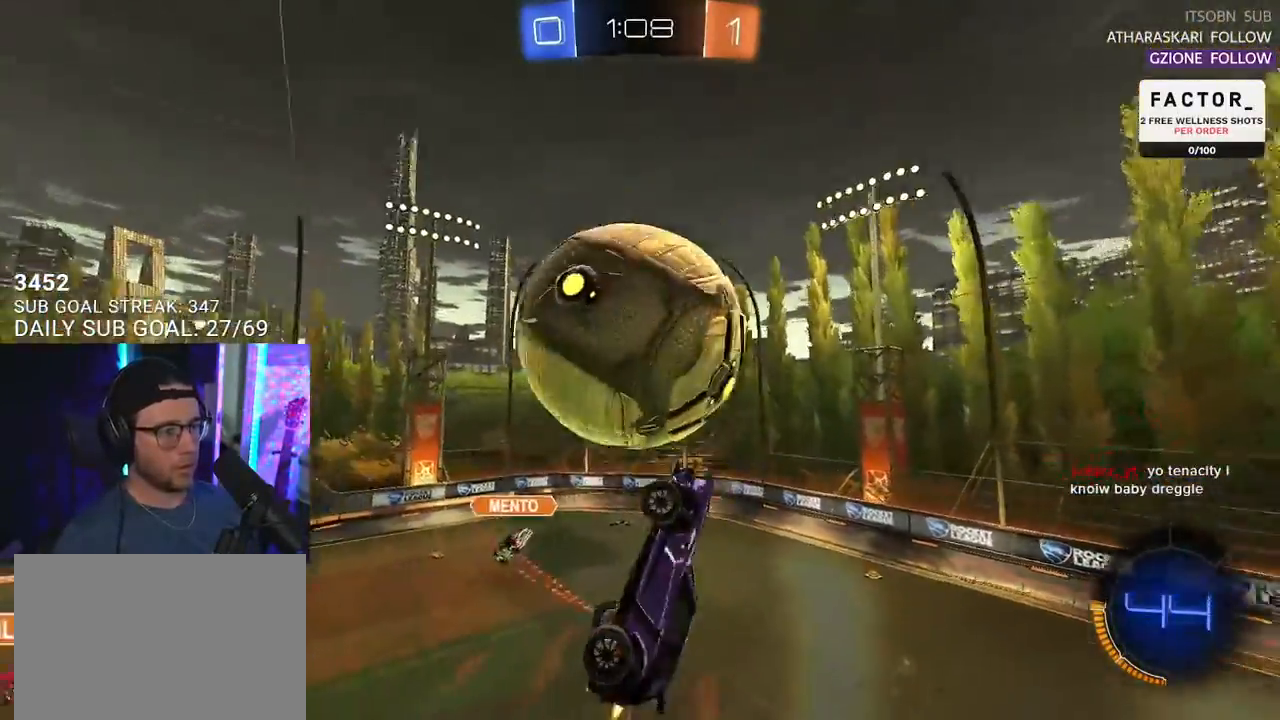
{"buttons": ["R2"], "left_stick": "down-left", "right_stick": "center", "events": [[50, "L3", "down"], [117, "left_stick", "up-right"], [283, "left_stick", "down-right"], [383, "R1", "up"], [450, "left_stick", "down-left"], [467, "L3", "up"]]}
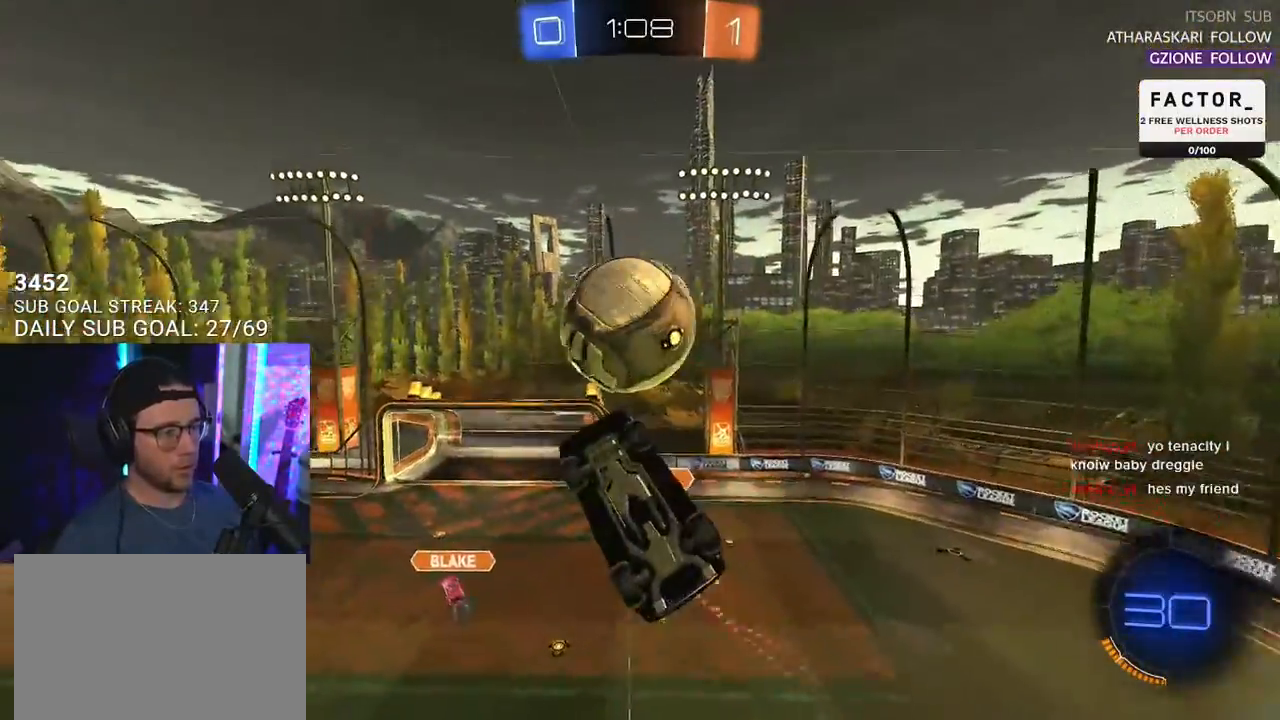
{"buttons": ["R1", "R2", "L3"], "left_stick": "up", "right_stick": "center", "events": [[100, "left_stick", "left"], [367, "L3", "down"], [400, "R1", "down"], [400, "left_stick", "up"]]}
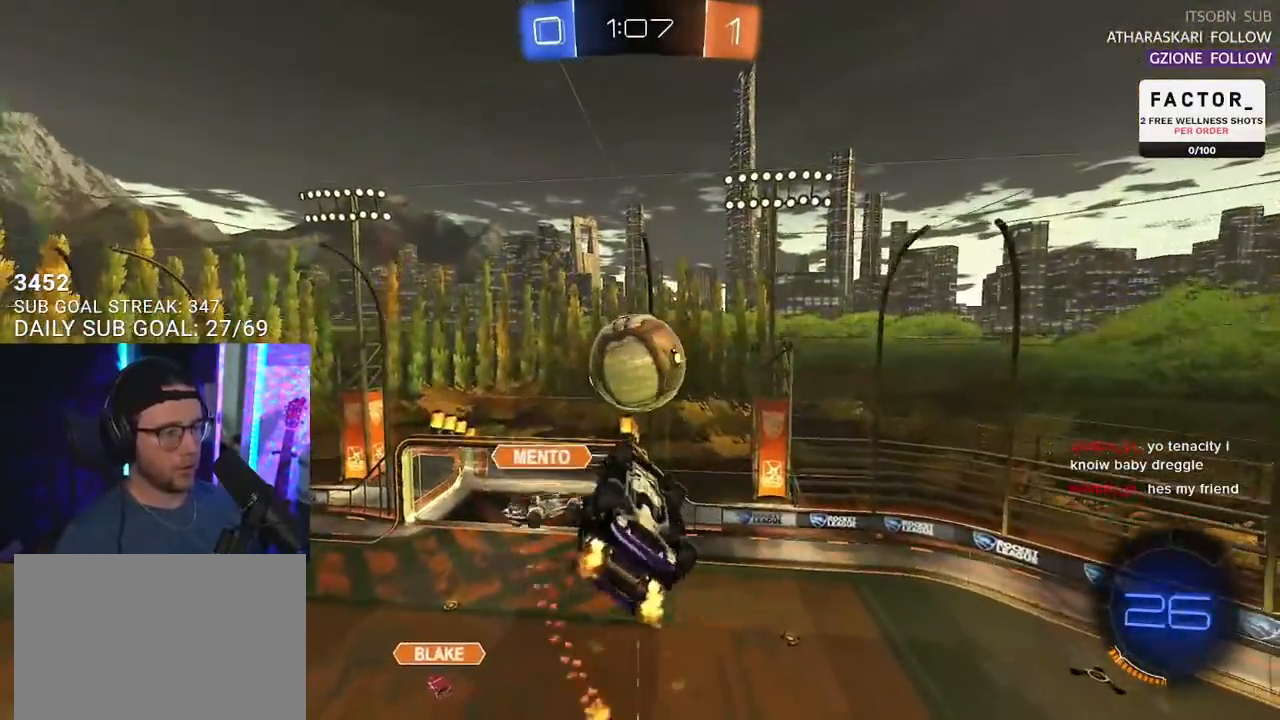
{"buttons": ["R1", "R2", "L3"], "left_stick": "down-left", "right_stick": "center", "events": [[17, "left_stick", "down-right"], [150, "left_stick", "up-right"], [267, "left_stick", "up-left"], [333, "R1", "up"], [367, "L3", "up"], [433, "R1", "down"], [467, "L3", "down"], [483, "left_stick", "down-left"]]}
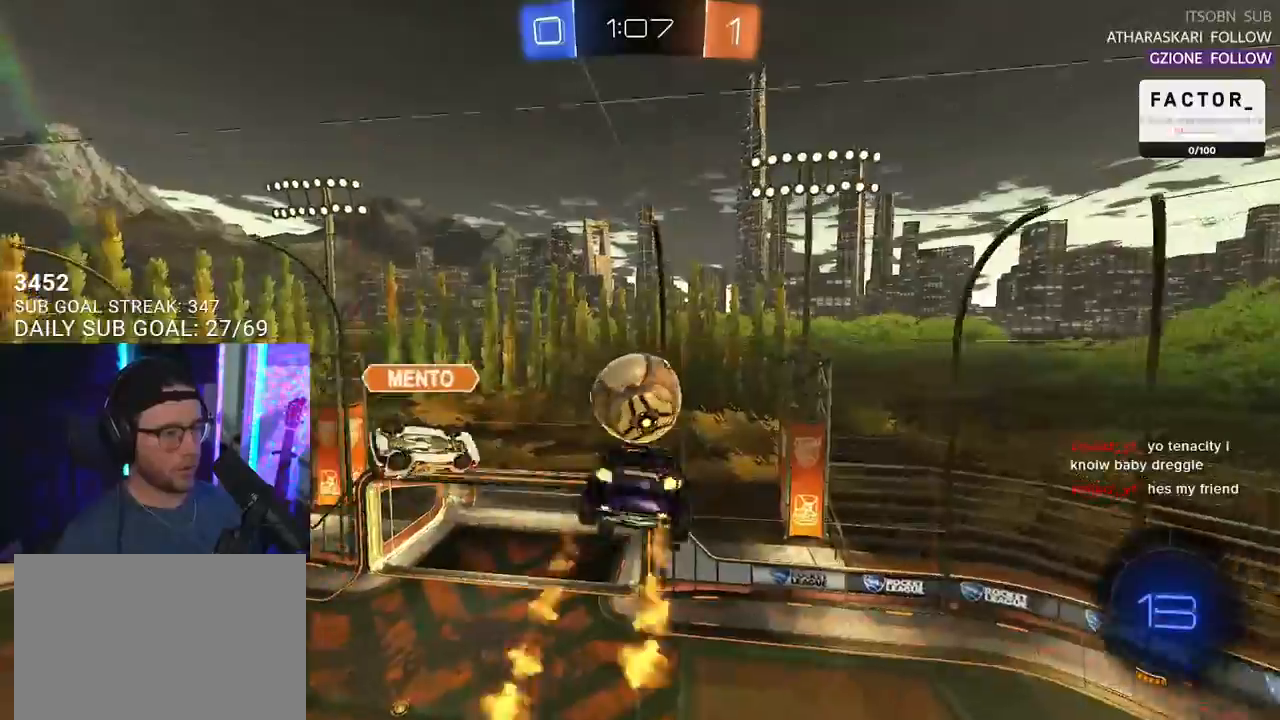
{"buttons": ["R2"], "left_stick": "up-right", "right_stick": "center", "events": [[67, "R1", "up"], [67, "left_stick", "up-left"], [83, "L3", "up"], [117, "left_stick", "up-right"], [250, "left_stick", "down-right"], [350, "left_stick", "down-left"], [417, "left_stick", "up"], [500, "left_stick", "up-right"]]}
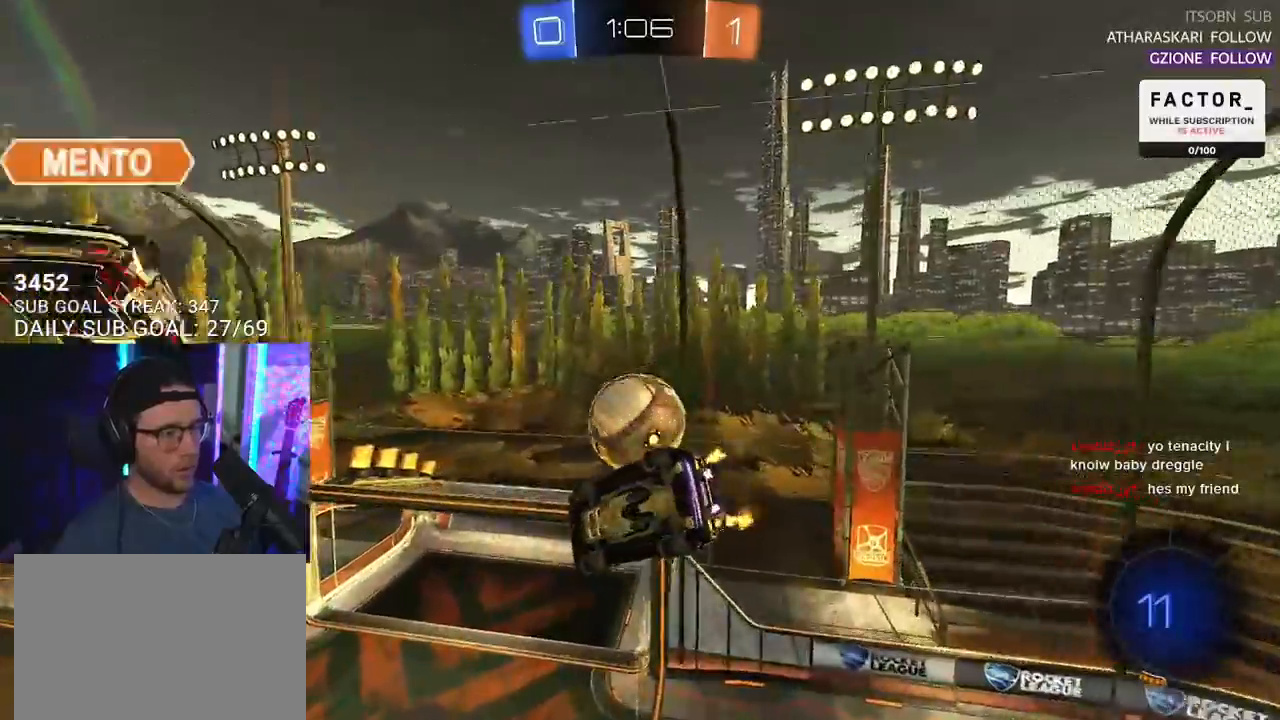
{"buttons": ["R1", "R2", "L3"], "left_stick": "up-right", "right_stick": "center", "events": [[83, "L3", "down"], [317, "L3", "up"], [483, "R1", "down"], [500, "L3", "down"]]}
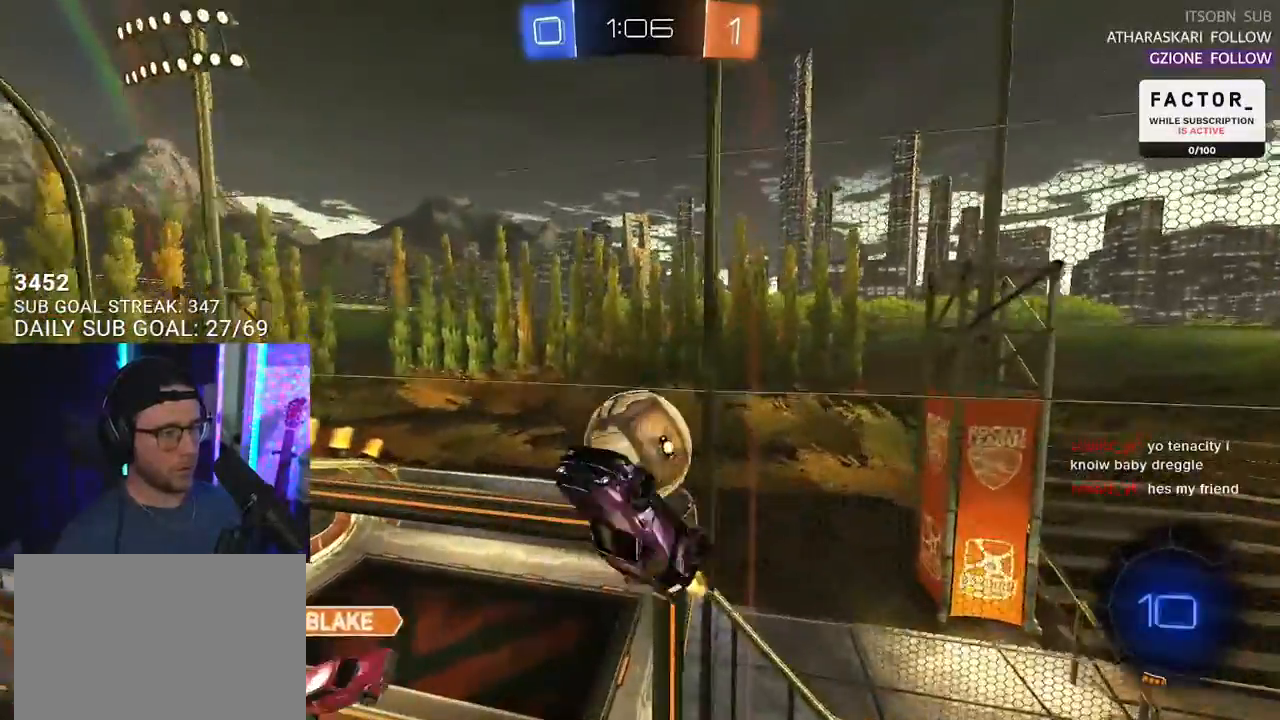
{"buttons": ["R2"], "left_stick": "up-left", "right_stick": "center", "events": [[50, "left_stick", "up"], [117, "L3", "up"], [150, "R1", "up"], [150, "left_stick", "up-left"], [283, "L2", "down"], [483, "L2", "up"]]}
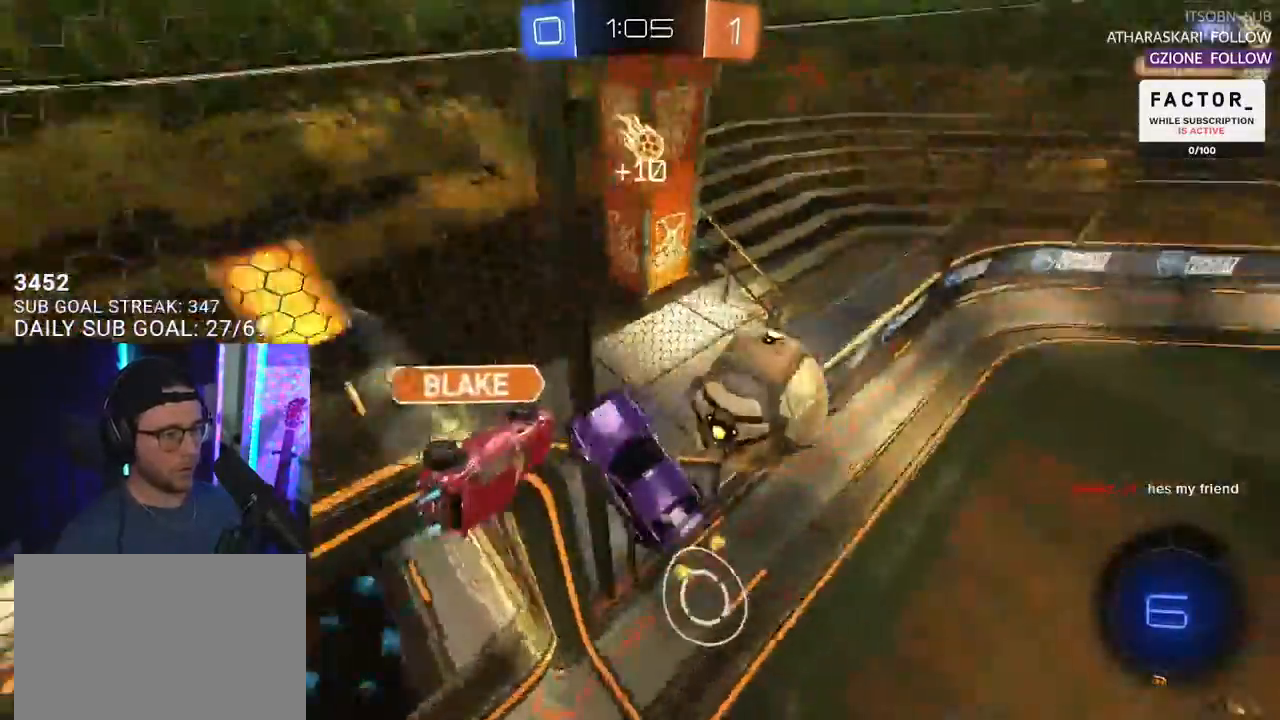
{"buttons": ["L2"], "left_stick": "down-right", "right_stick": "center", "events": [[267, "left_stick", "right"], [367, "left_stick", "down-right"], [417, "R2", "up"], [483, "L2", "down"]]}
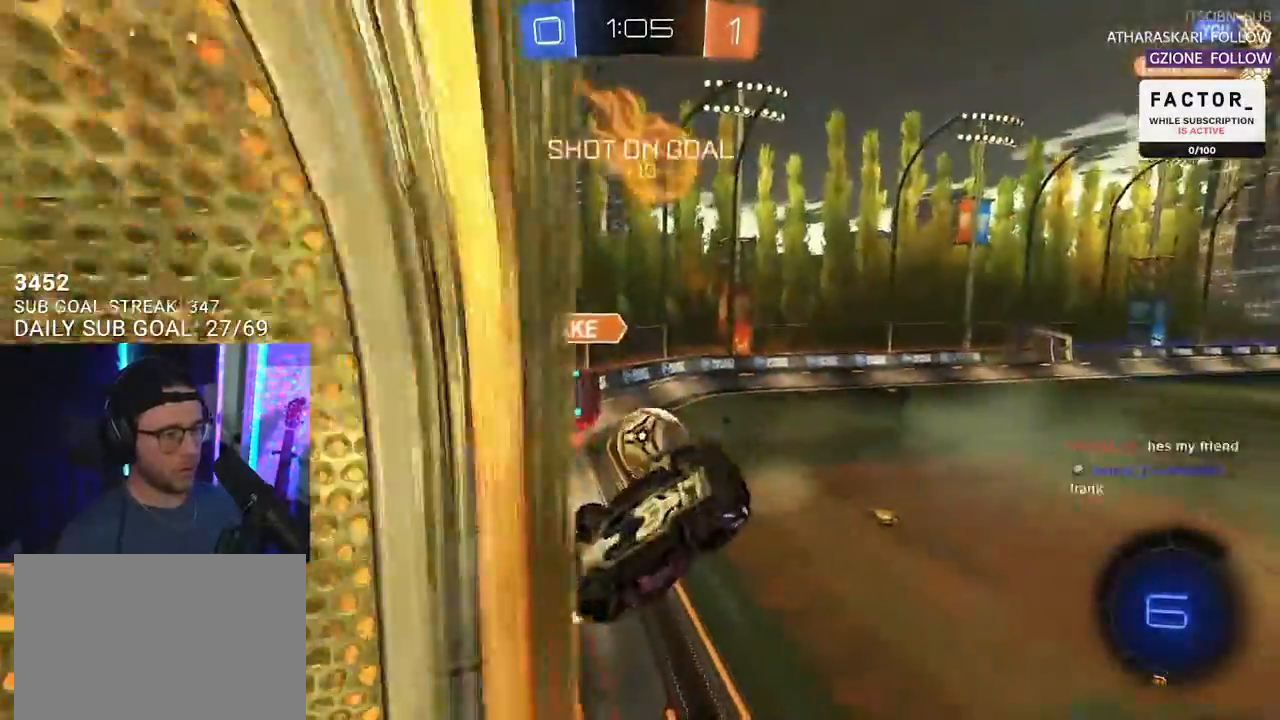
{"buttons": ["L2", "R2"], "left_stick": "right", "right_stick": "center", "events": [[150, "left_stick", "right"], [450, "R2", "down"]]}
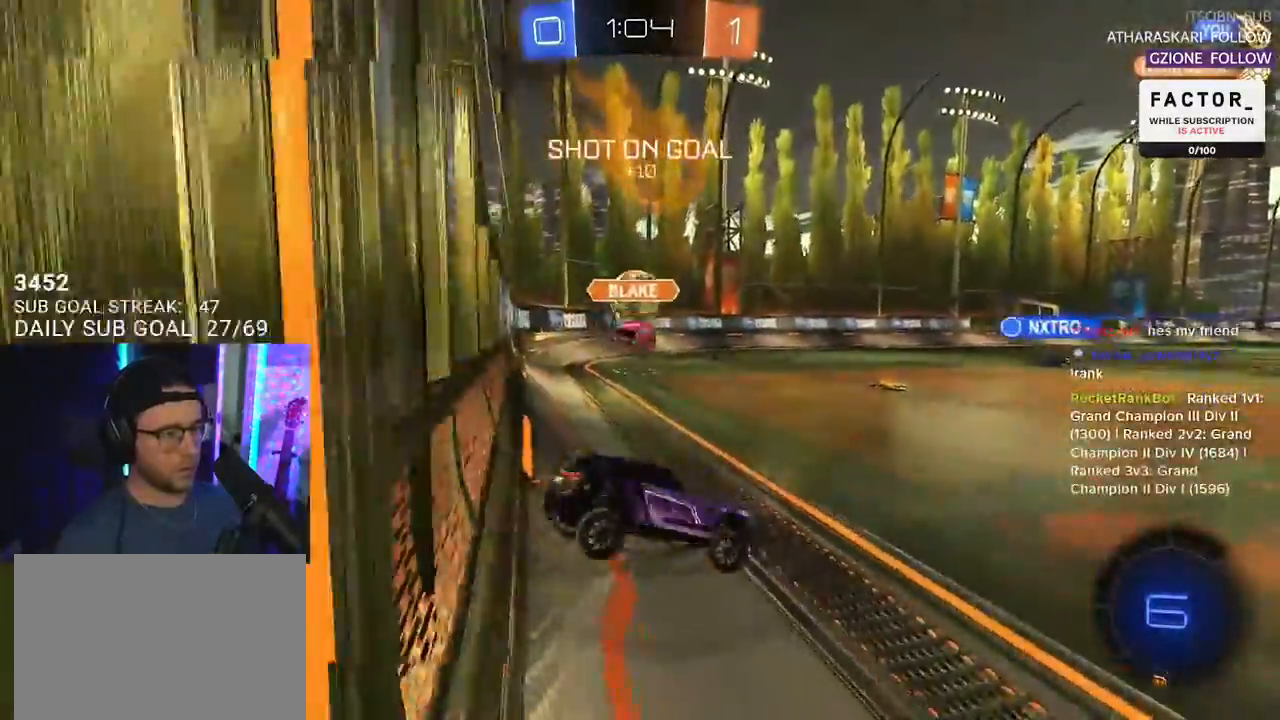
{"buttons": ["R2"], "left_stick": "center", "right_stick": "center", "events": [[117, "L2", "up"], [117, "left_stick", "down"], [183, "left_stick", "left"], [500, "left_stick", "center"]]}
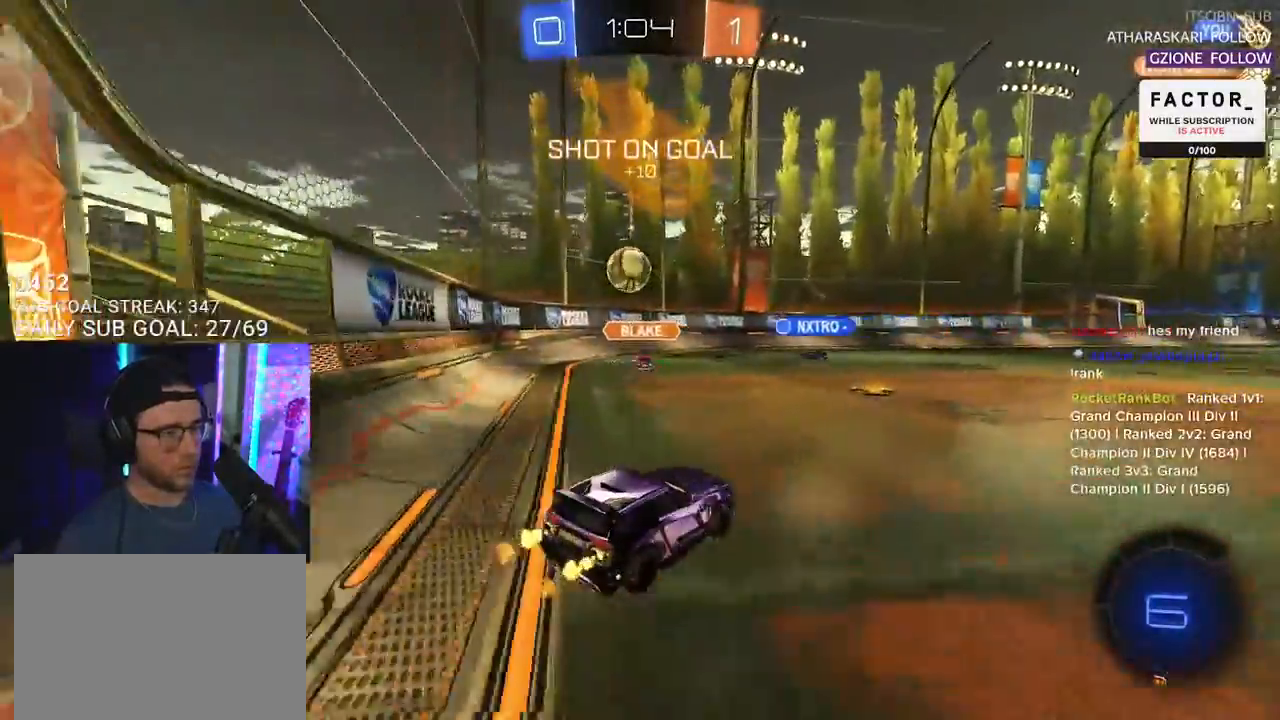
{"buttons": ["R2"], "left_stick": "left", "right_stick": "center", "events": [[417, "left_stick", "left"]]}